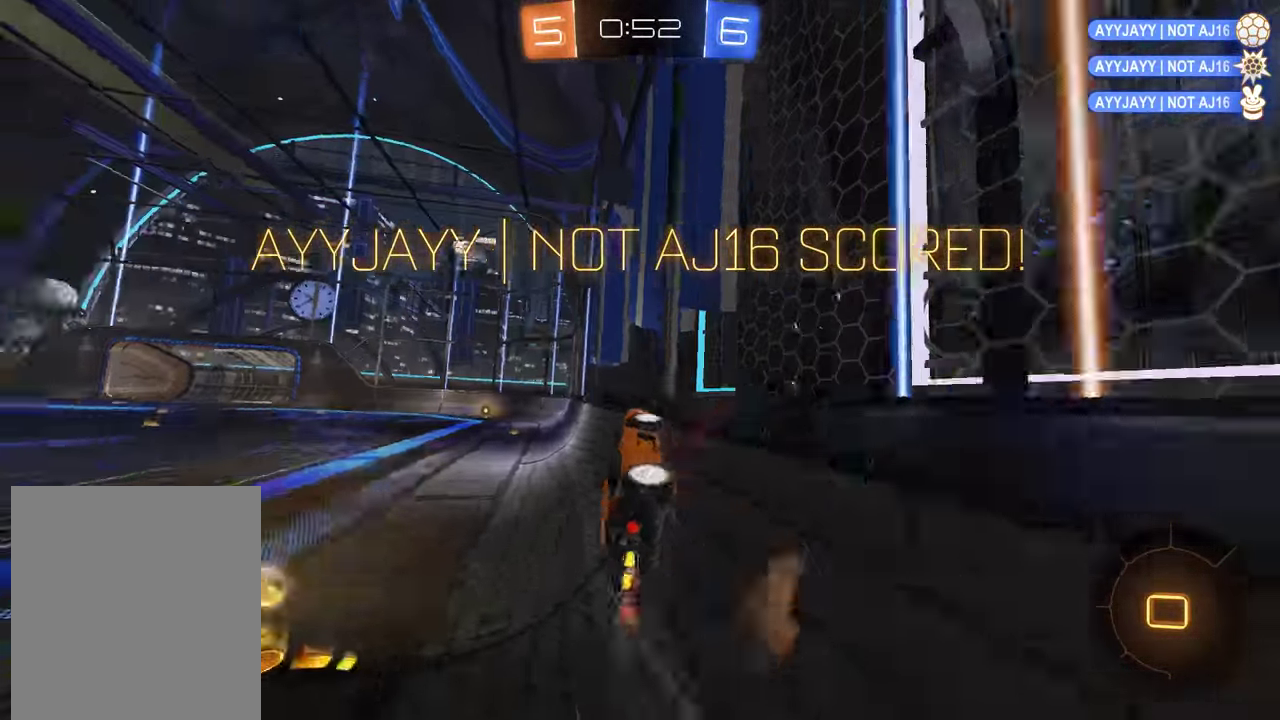
Gameplay with a controller (Xbox layout); each line is a JSON object with the inputs held at the frame after it. "events" lists button and stick changes between this image and that frame as [ms after this image, input, new state], when the widget could be followed in between.
{"buttons": ["A", "B"], "left_stick": "center", "right_stick": "center", "events": [[33, "A", "up"], [100, "A", "down"], [166, "A", "up"], [233, "A", "down"], [300, "A", "up"], [333, "R2", "up"], [366, "A", "down"]]}
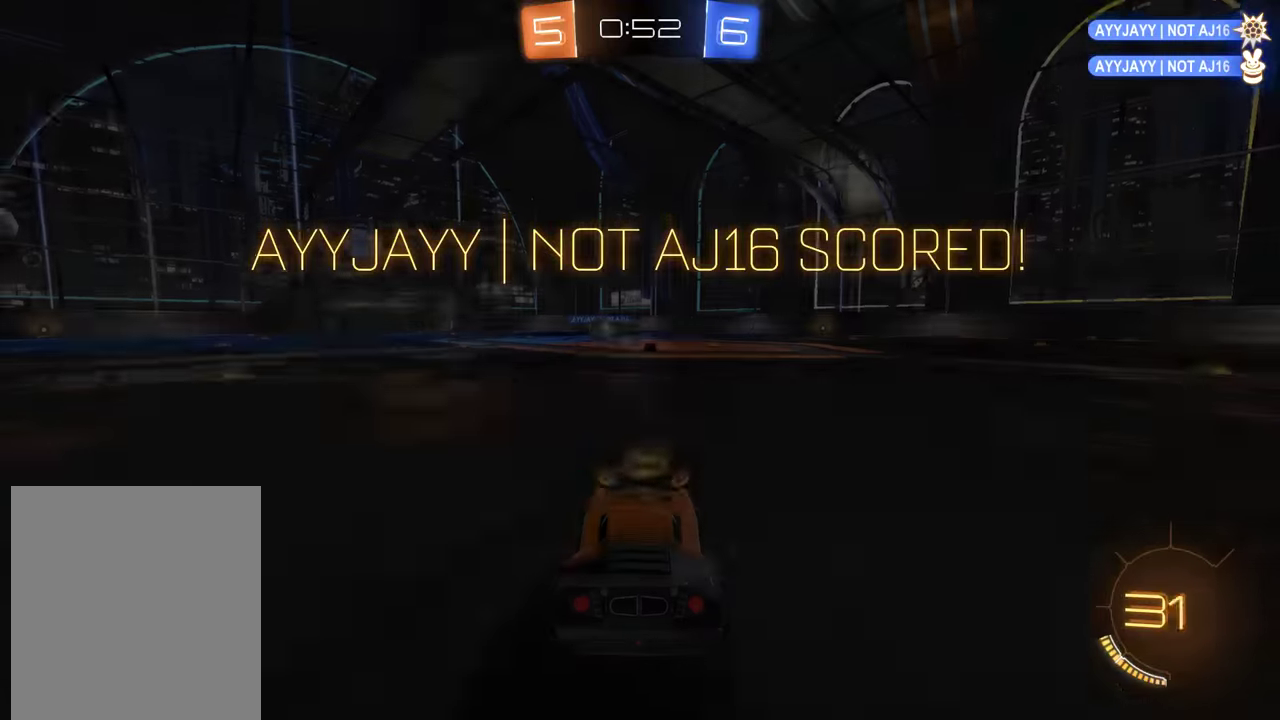
{"buttons": ["B"], "left_stick": "center", "right_stick": "center", "events": [[66, "A", "up"], [133, "A", "down"], [200, "A", "up"]]}
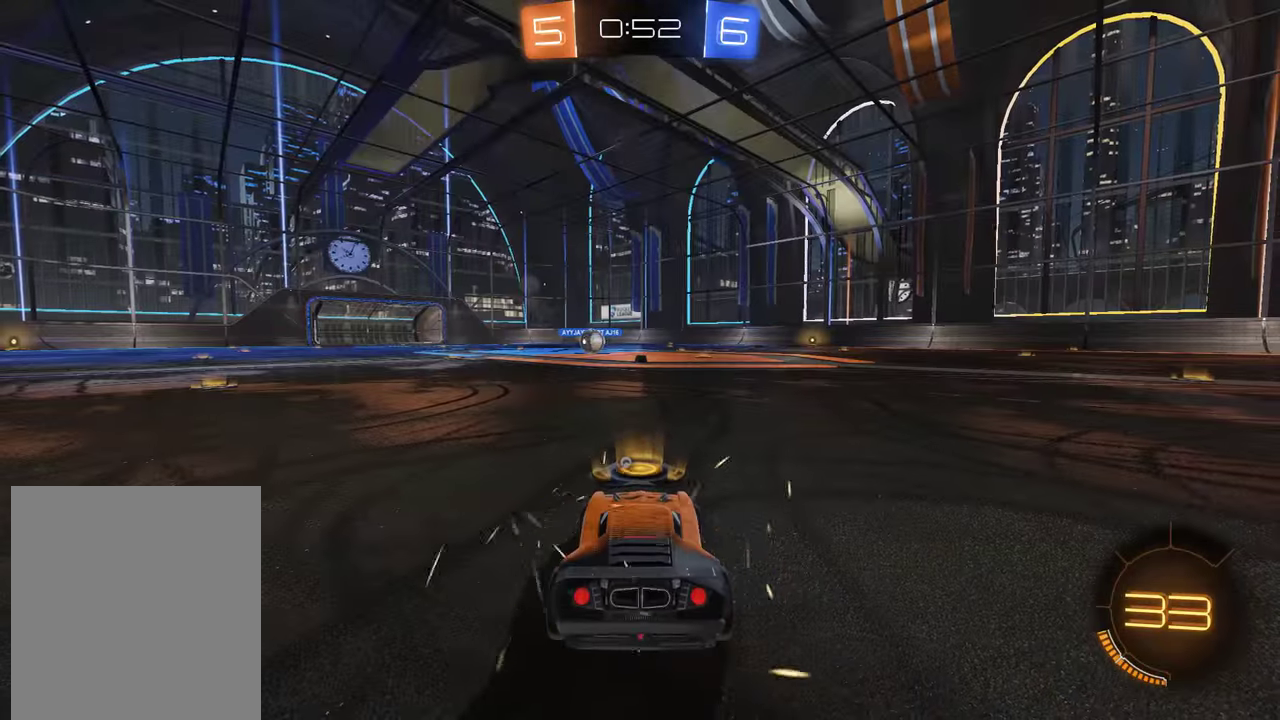
{"buttons": ["L1"], "left_stick": "center", "right_stick": "center", "events": [[250, "B", "up"], [383, "L1", "down"]]}
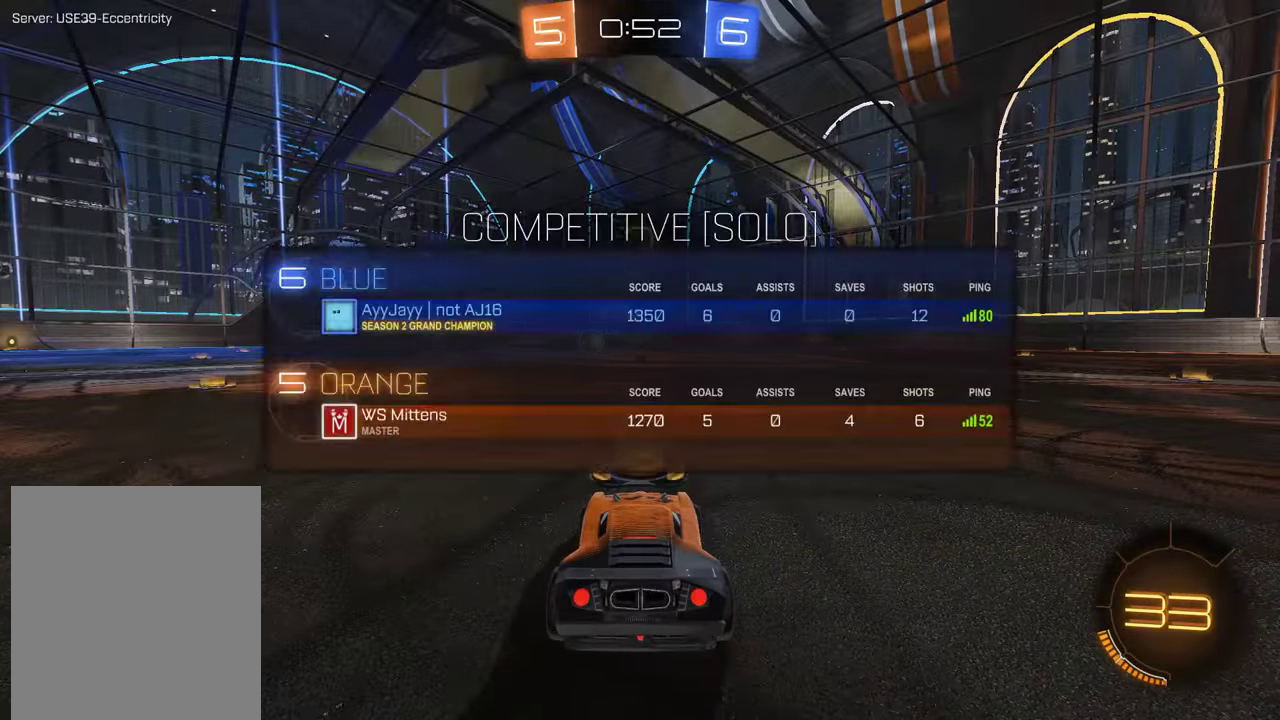
{"buttons": ["L1"], "left_stick": "center", "right_stick": "center", "events": []}
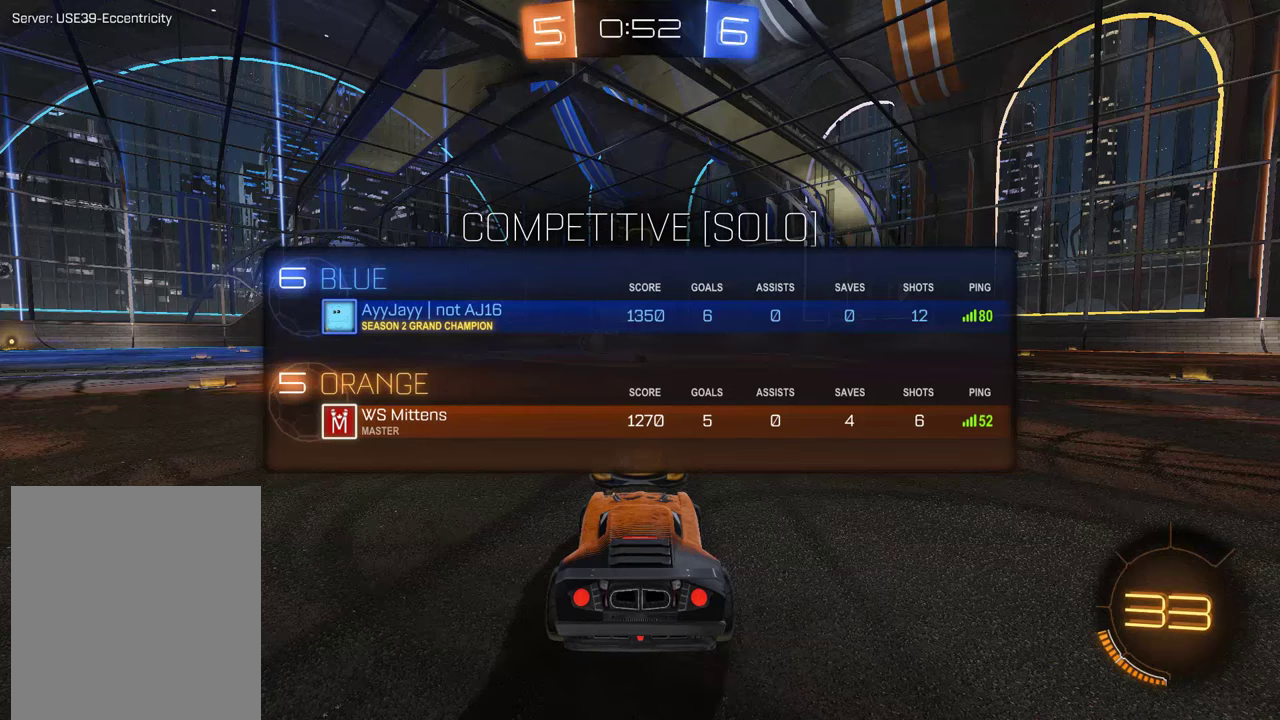
{"buttons": ["B", "L1", "R2"], "left_stick": "center", "right_stick": "center", "events": [[483, "B", "down"], [500, "R2", "down"]]}
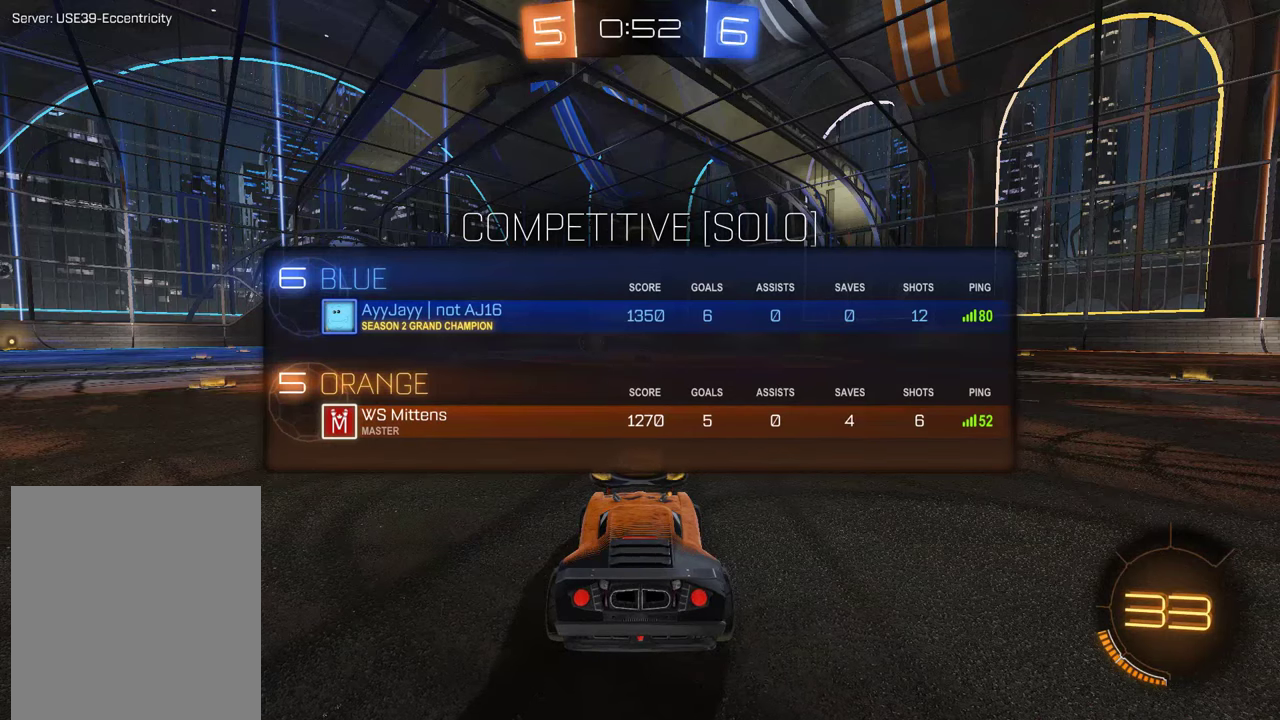
{"buttons": ["B", "Y", "L1", "R2"], "left_stick": "center", "right_stick": "center", "events": [[33, "Y", "down"], [100, "Y", "up"], [167, "Y", "down"], [267, "Y", "up"], [367, "Y", "down"]]}
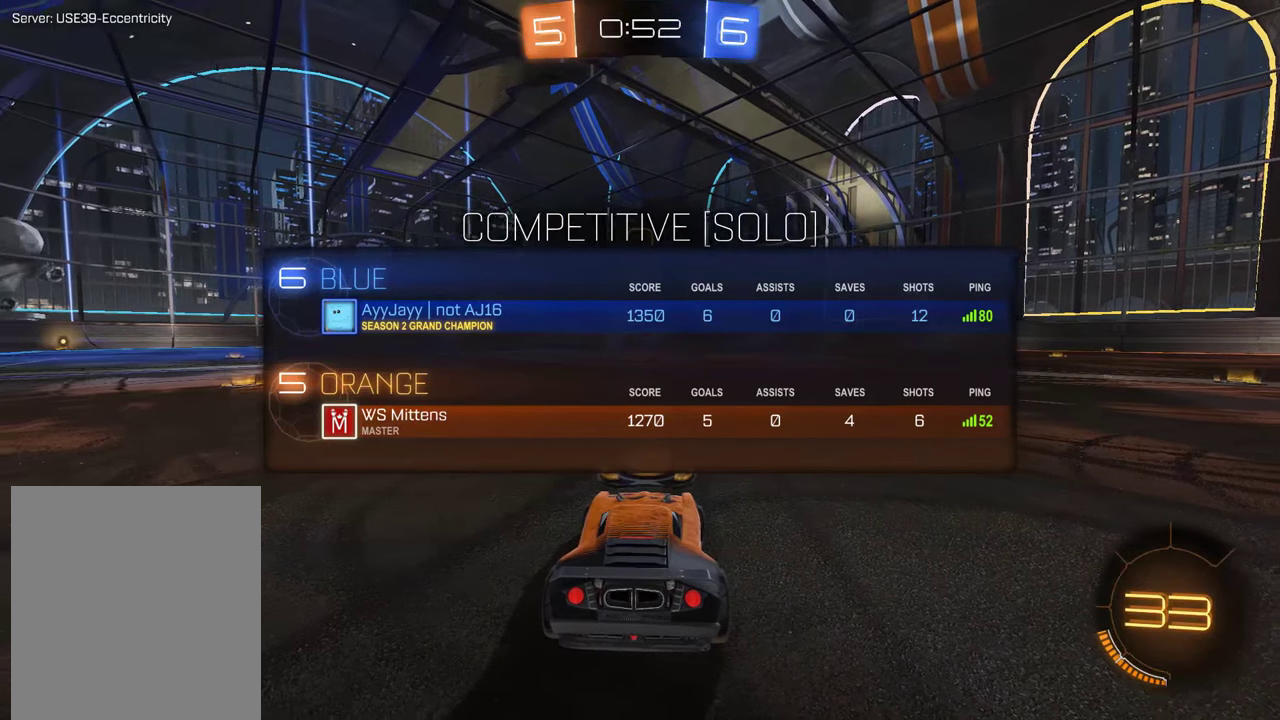
{"buttons": ["B", "R2"], "left_stick": "center", "right_stick": "center", "events": [[67, "L1", "up"], [67, "Y", "up"]]}
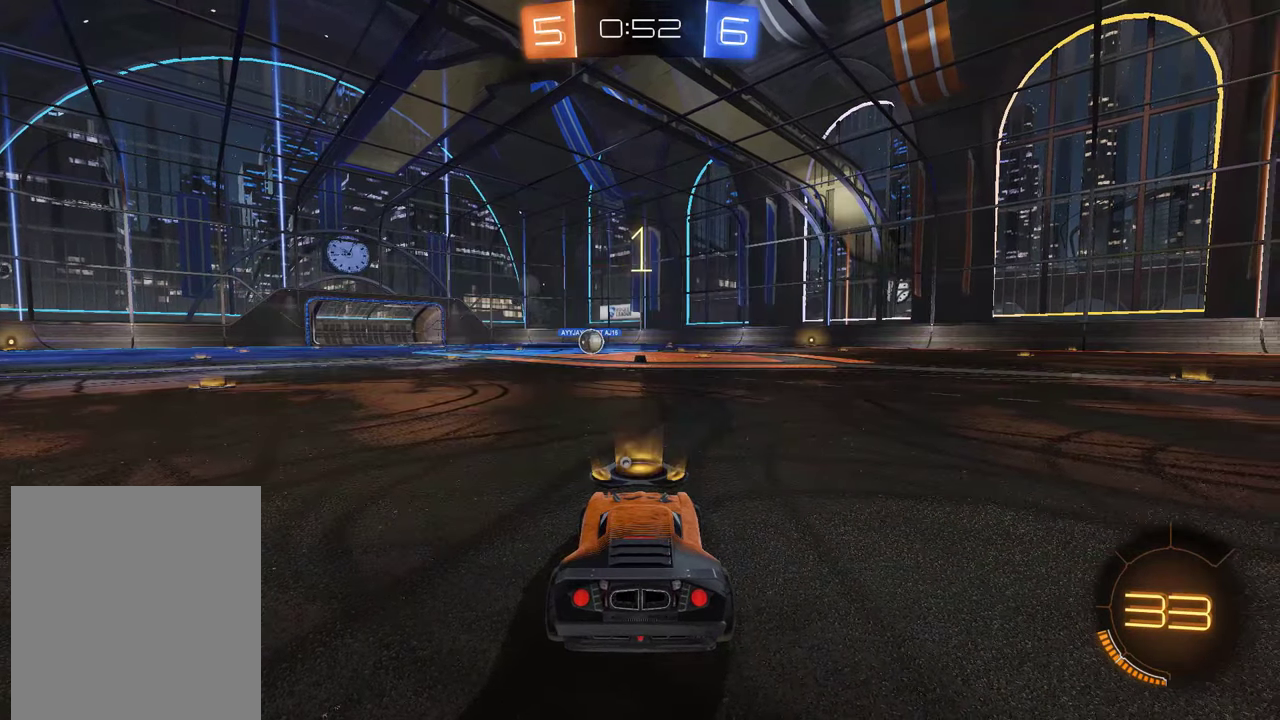
{"buttons": ["B", "R2"], "left_stick": "center", "right_stick": "center", "events": []}
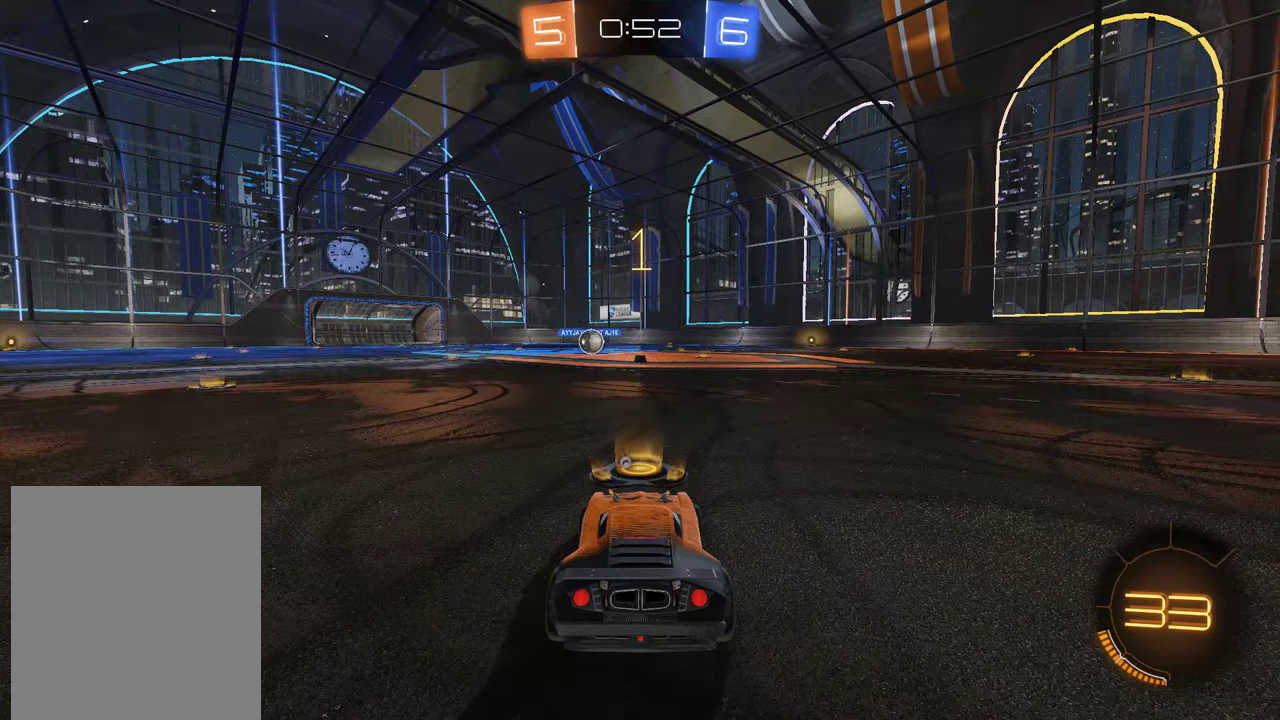
{"buttons": ["B", "R2"], "left_stick": "center", "right_stick": "center", "events": [[350, "left_stick", "up-left"], [483, "left_stick", "center"]]}
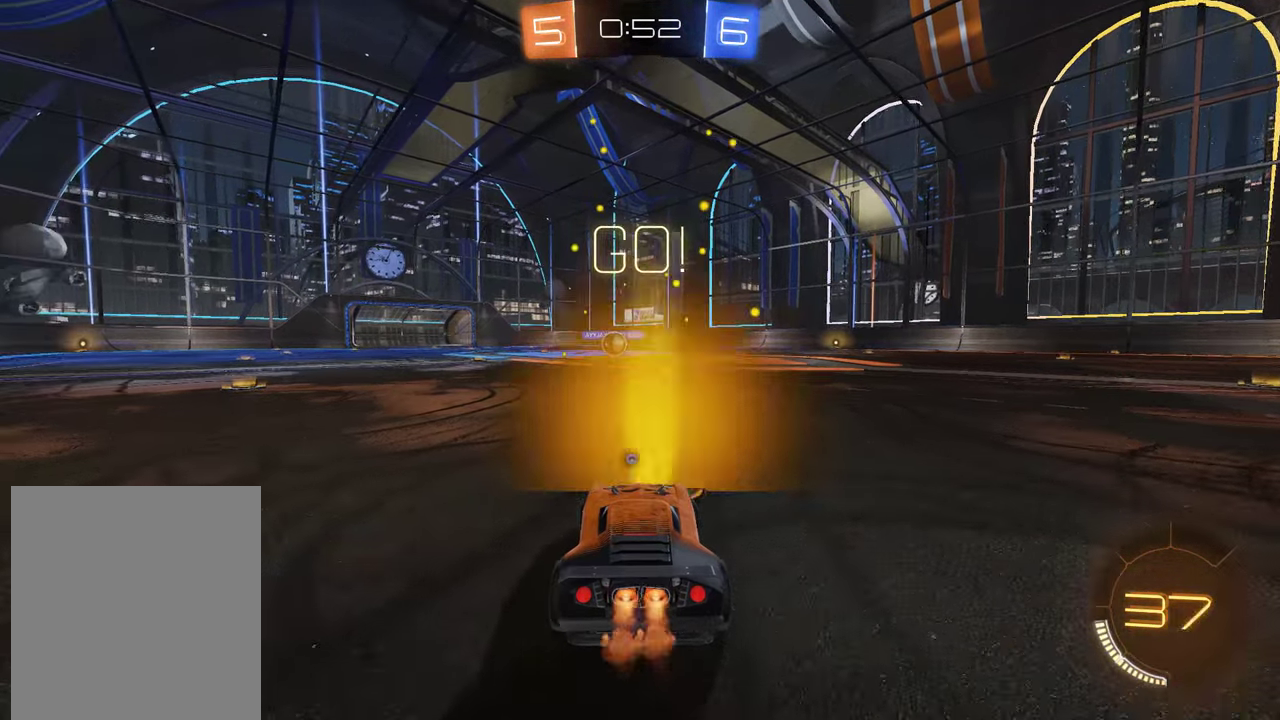
{"buttons": ["A", "B", "R2"], "left_stick": "down-left", "right_stick": "center"}
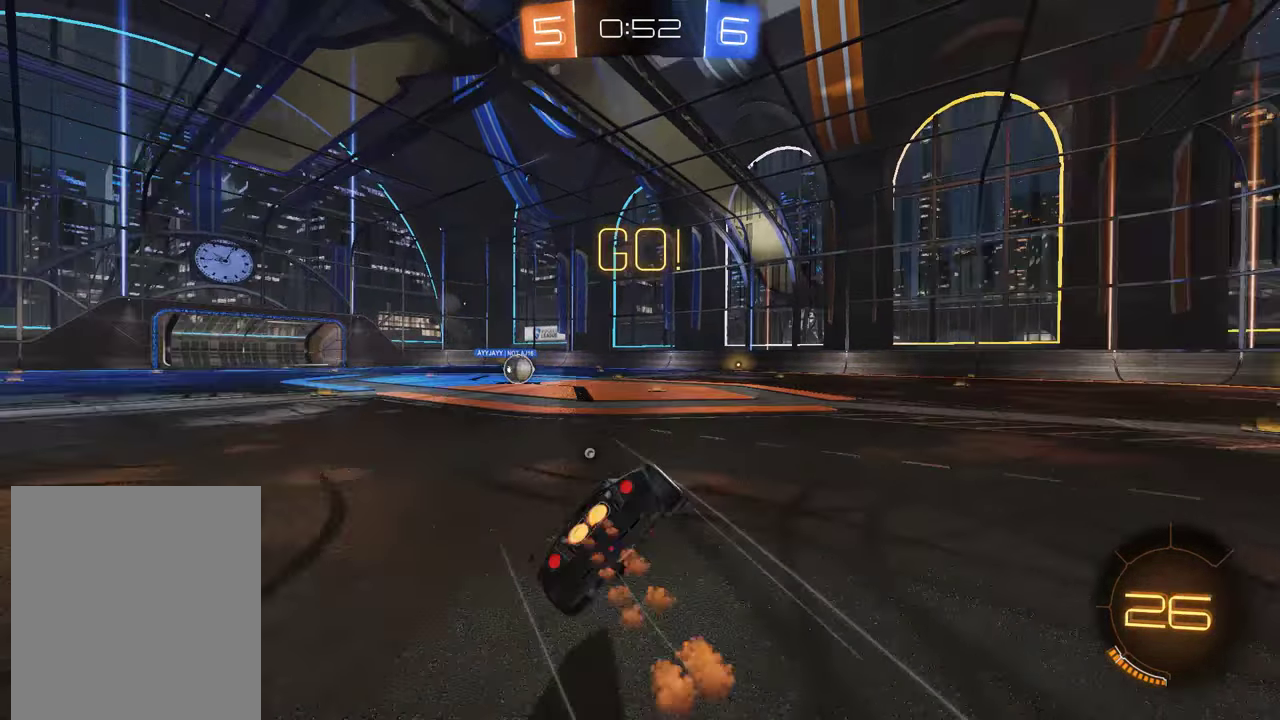
{"buttons": ["B"], "left_stick": "left", "right_stick": "center"}
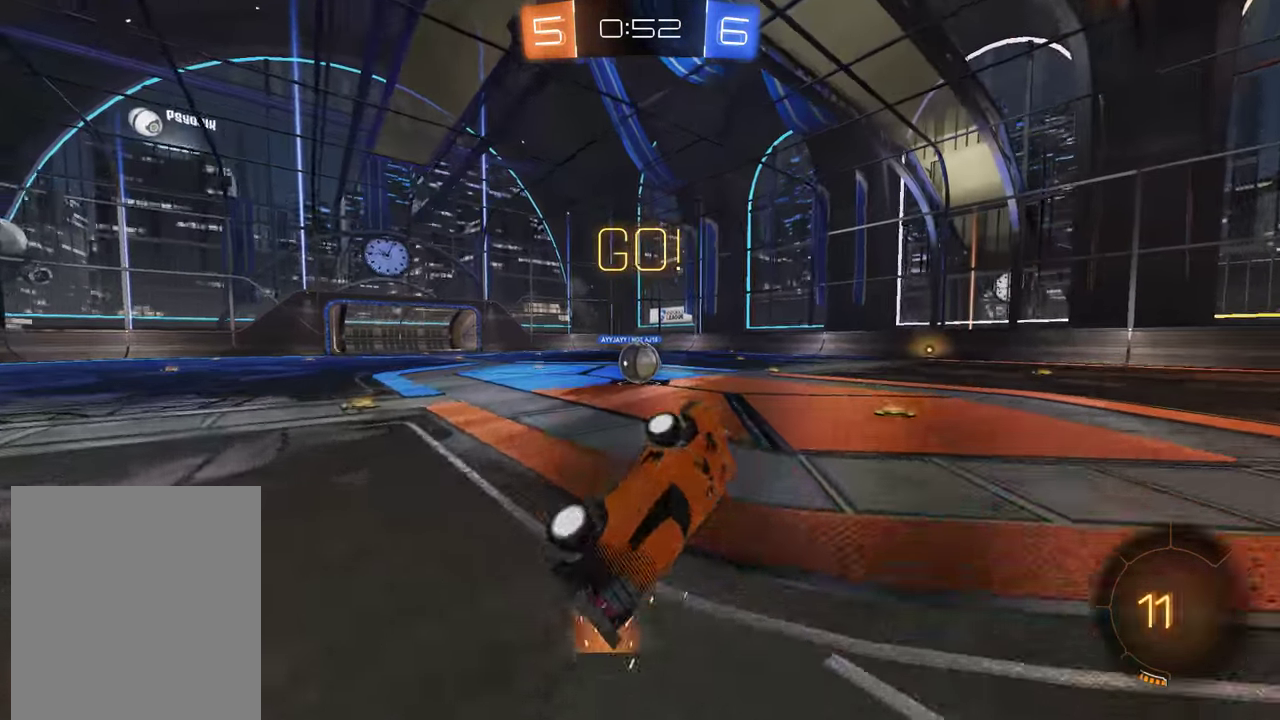
{"buttons": ["B"], "left_stick": "right", "right_stick": "center", "events": [[17, "left_stick", "center"], [150, "left_stick", "left"], [200, "left_stick", "center"], [467, "left_stick", "right"]]}
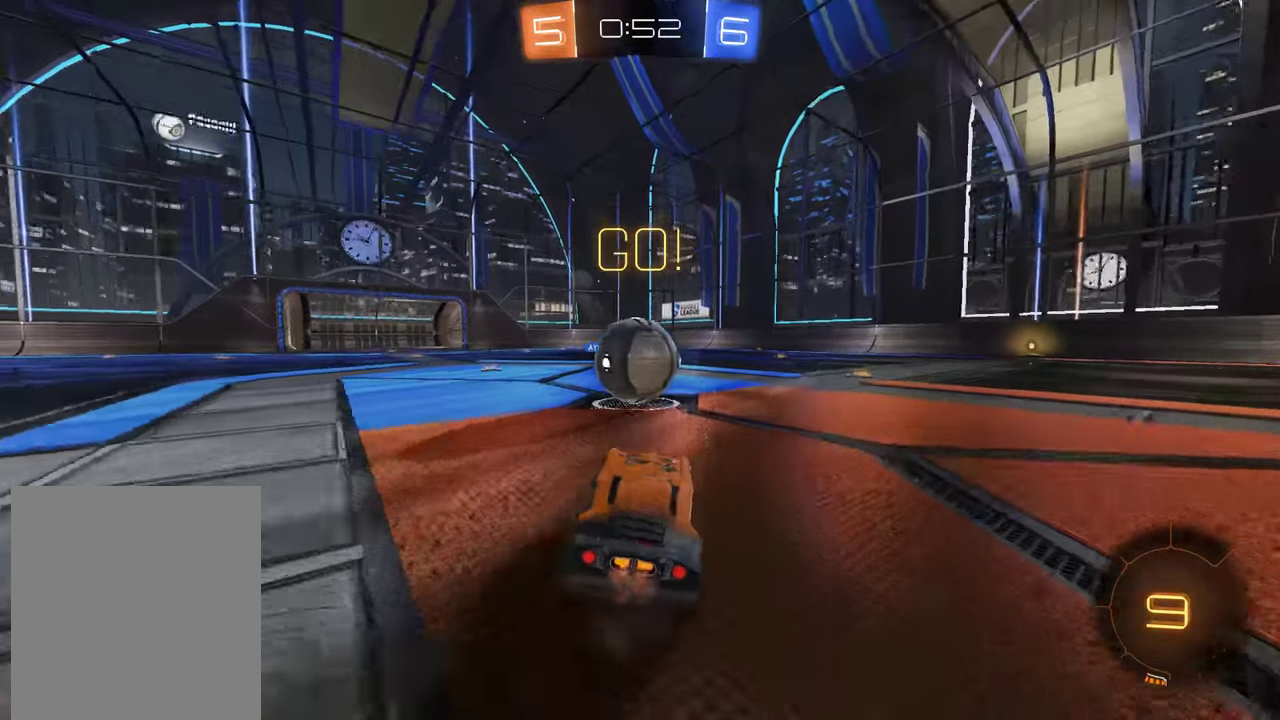
{"buttons": ["L2"], "left_stick": "up-left", "right_stick": "center", "events": [[100, "A", "down"], [133, "L2", "down"], [133, "left_stick", "left"], [167, "A", "up"], [233, "A", "down"], [283, "left_stick", "up-left"], [400, "A", "up"], [467, "B", "up"]]}
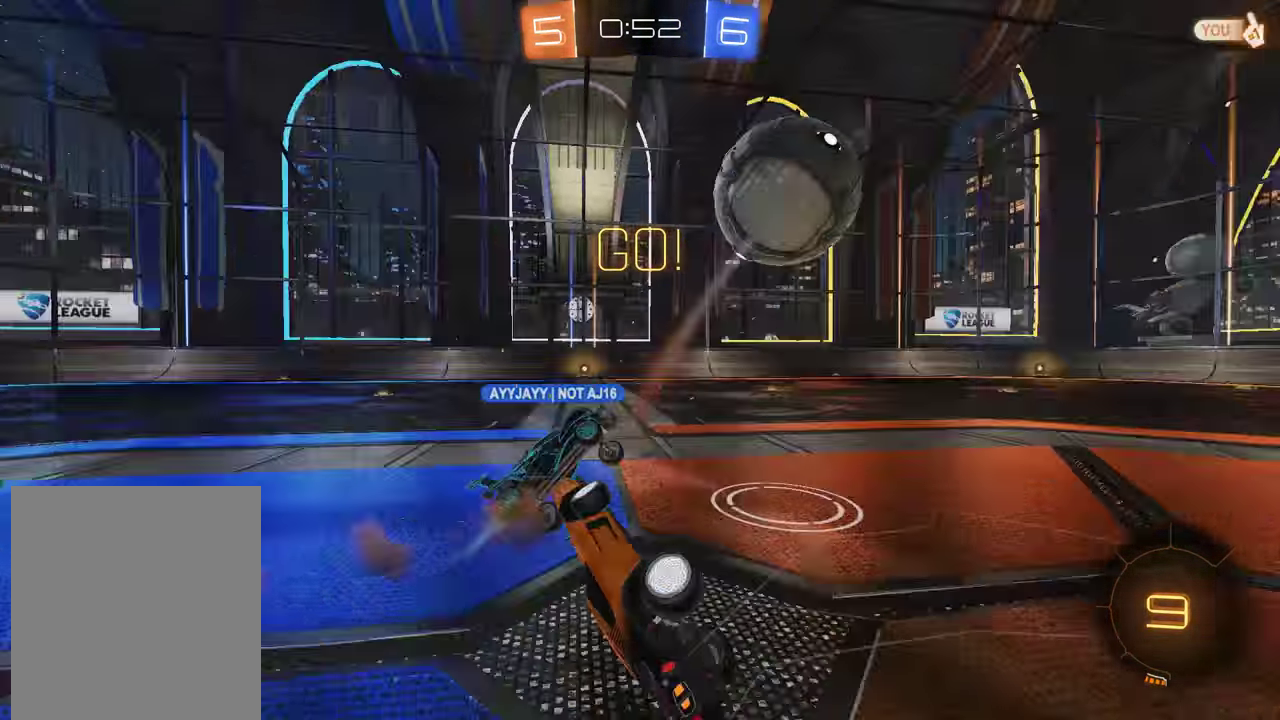
{"buttons": ["B"], "left_stick": "up-right", "right_stick": "center", "events": [[233, "B", "down"], [399, "L2", "up"], [433, "left_stick", "up"], [499, "left_stick", "up-right"]]}
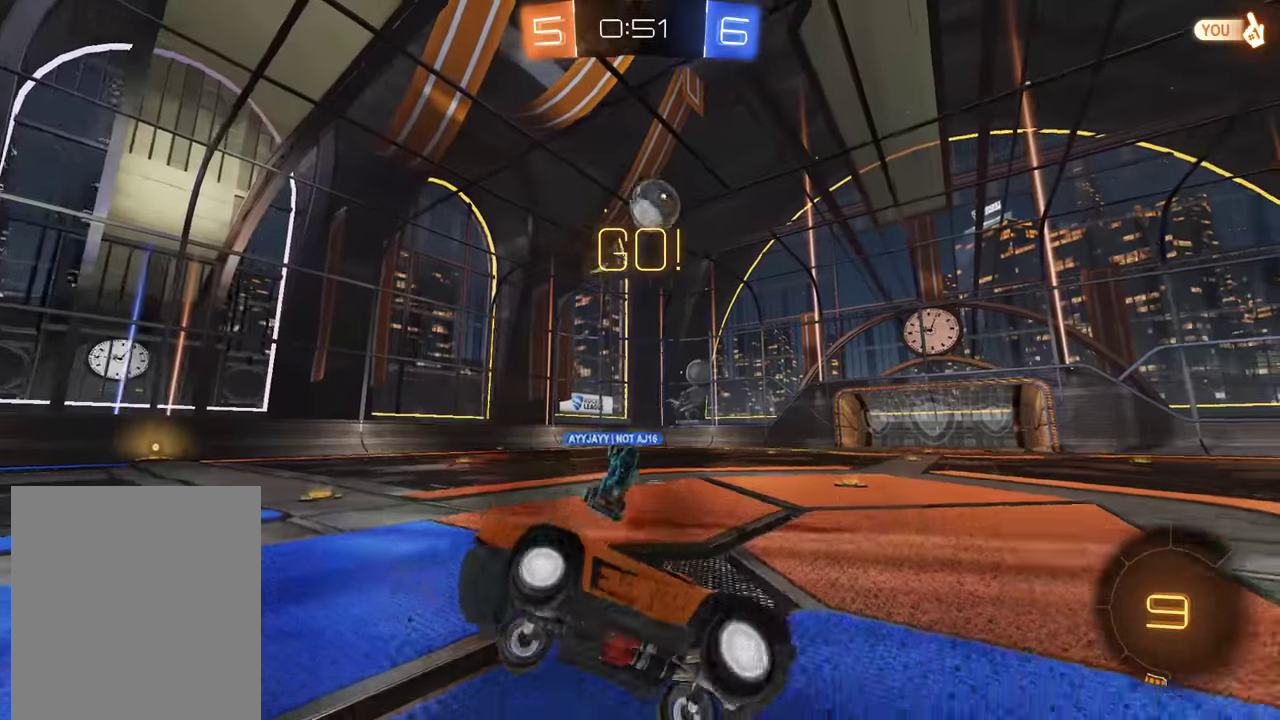
{"buttons": ["B"], "left_stick": "right", "right_stick": "center", "events": [[50, "left_stick", "center"], [333, "left_stick", "right"]]}
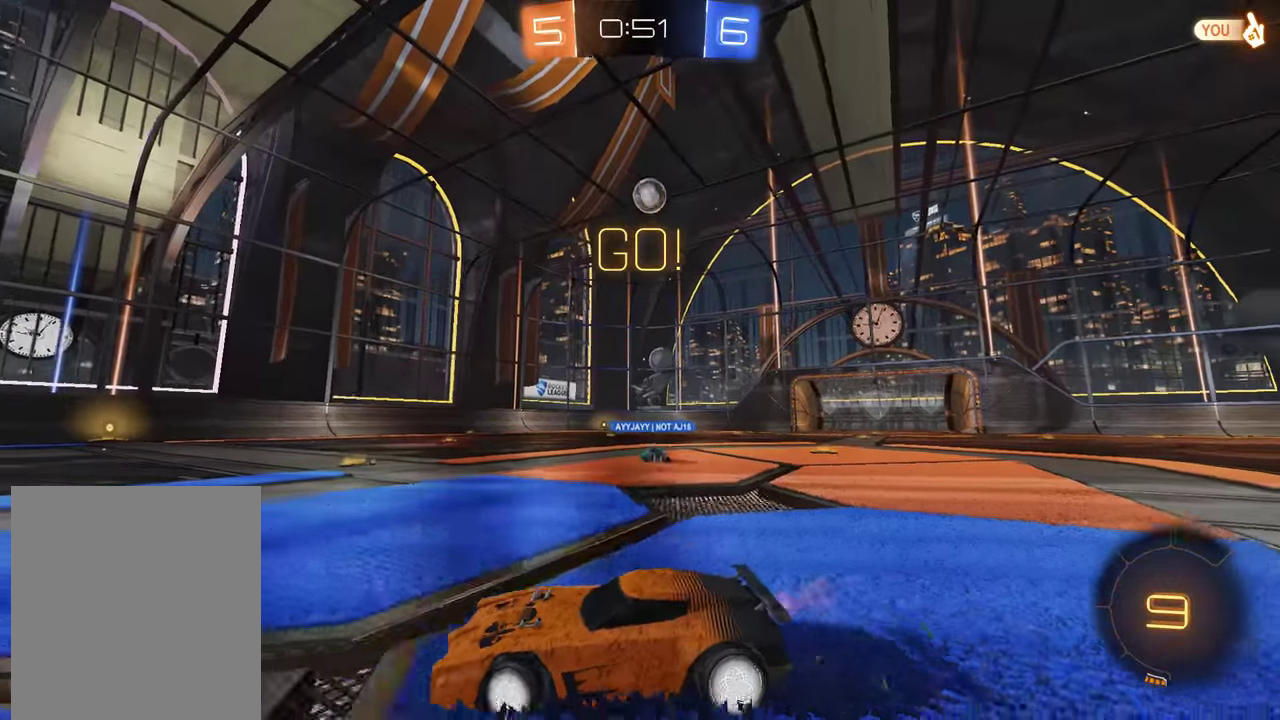
{"buttons": ["B"], "left_stick": "center", "right_stick": "center", "events": [[333, "left_stick", "center"]]}
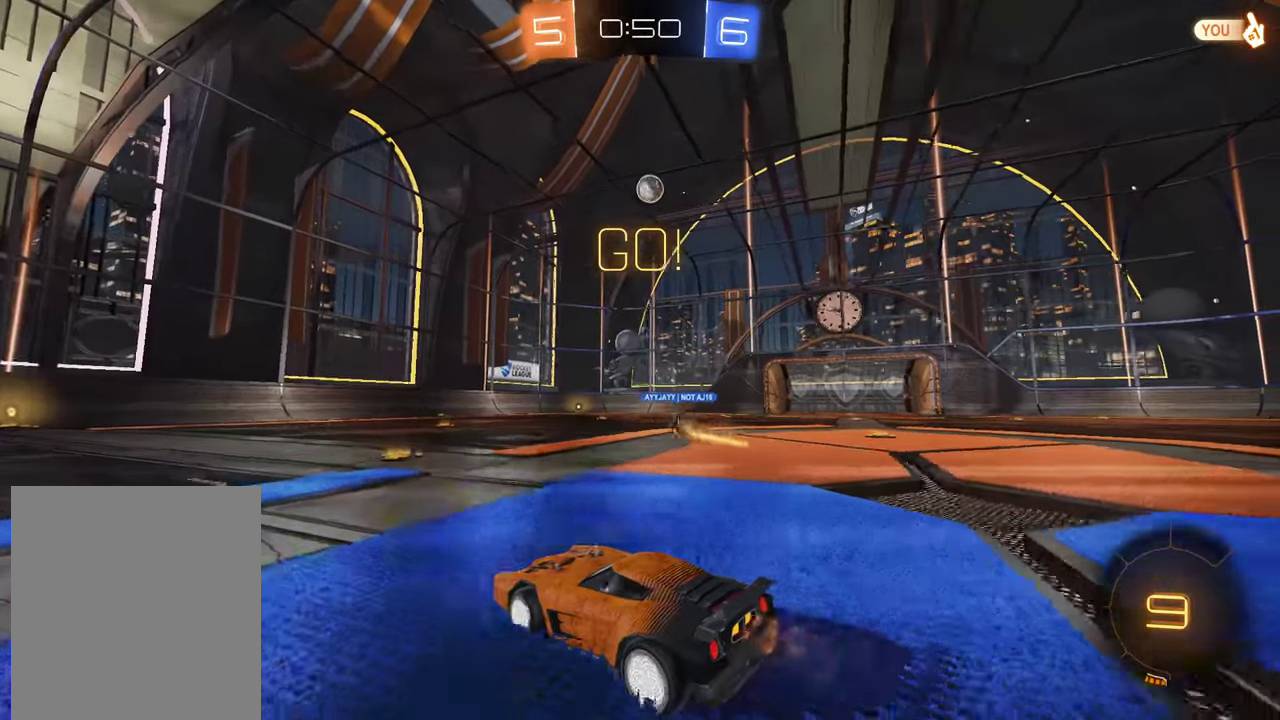
{"buttons": ["B"], "left_stick": "right", "right_stick": "center", "events": [[33, "left_stick", "right"], [100, "left_stick", "center"], [400, "left_stick", "right"]]}
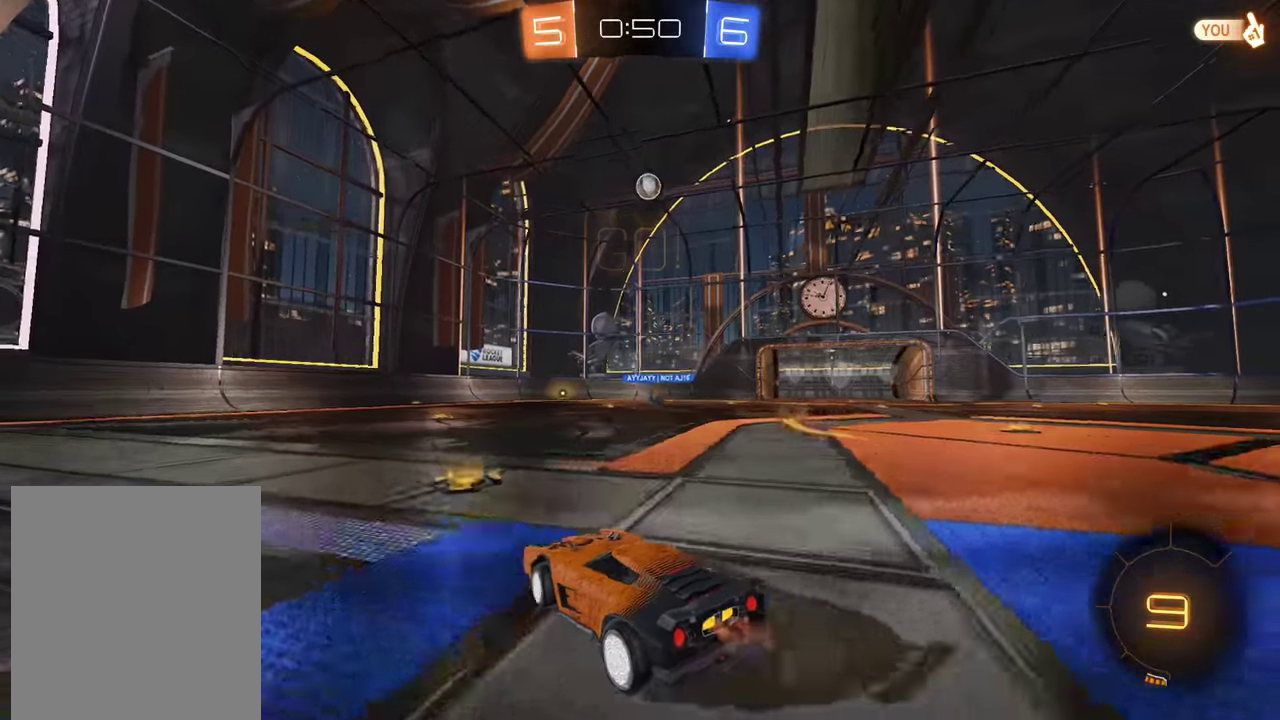
{"buttons": ["B"], "left_stick": "up-right", "right_stick": "center"}
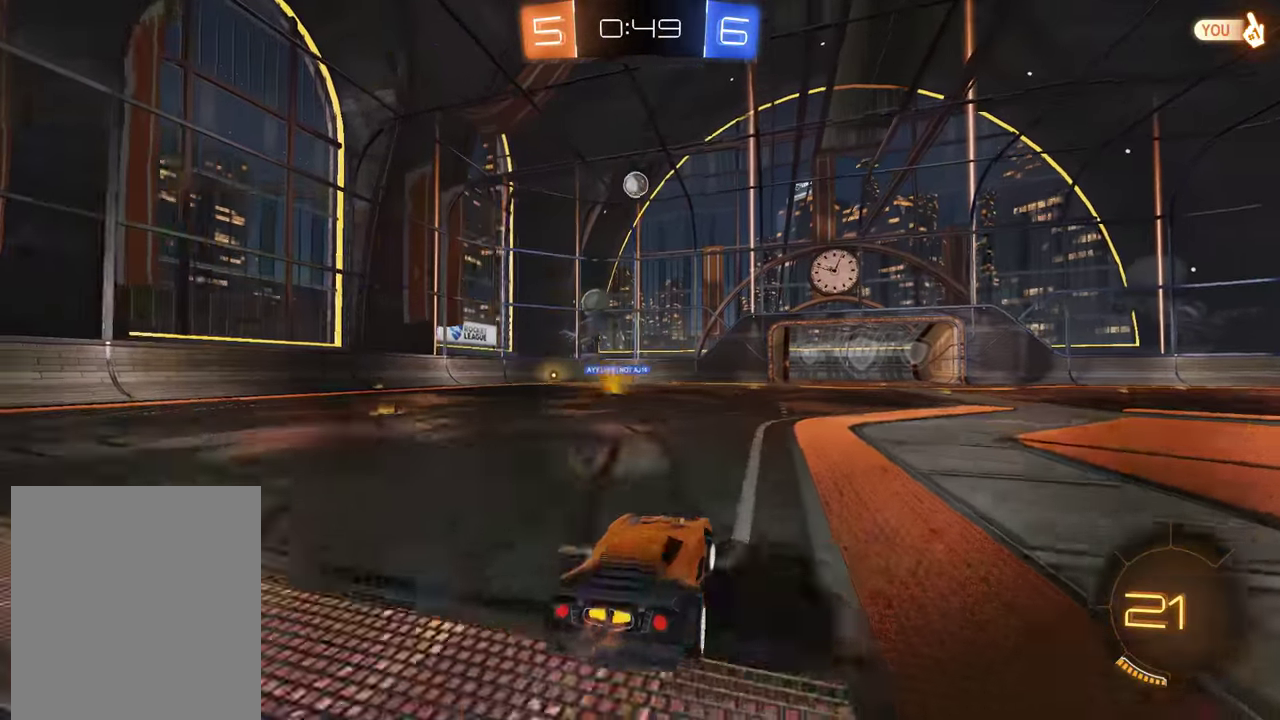
{"buttons": ["B", "Y"], "left_stick": "center", "right_stick": "center"}
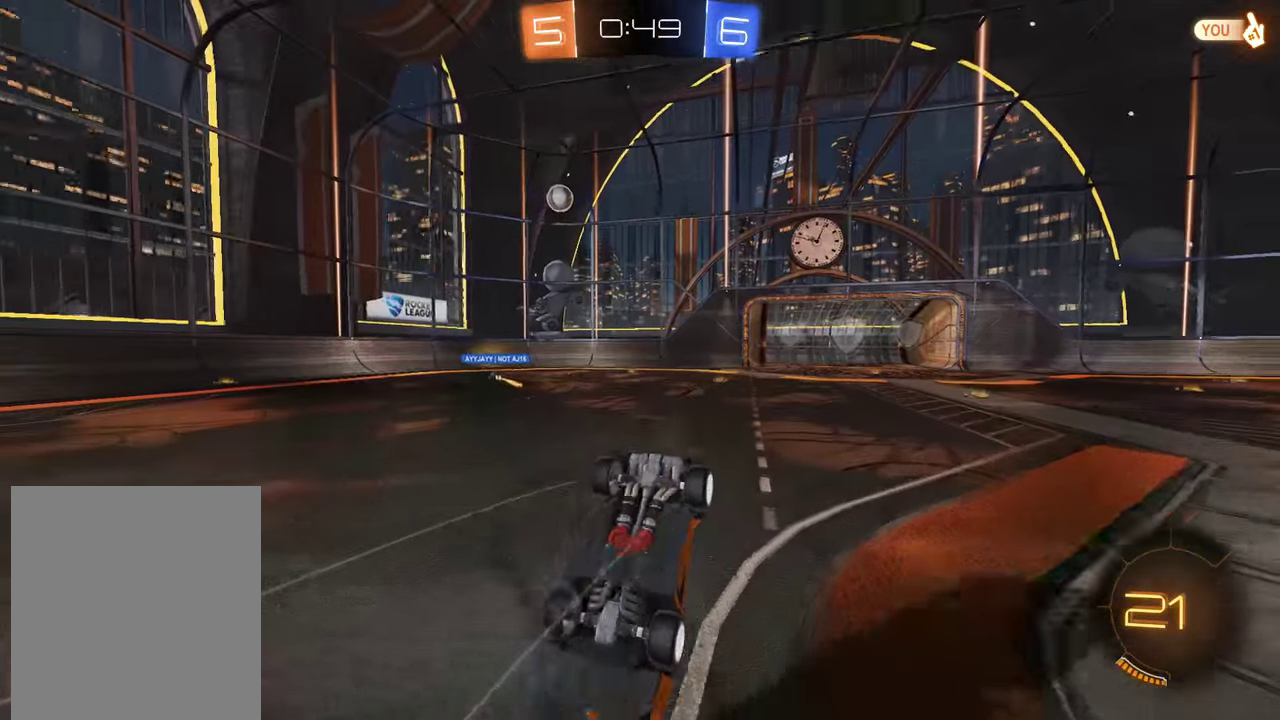
{"buttons": ["B"], "left_stick": "center", "right_stick": "center", "events": [[83, "Y", "up"]]}
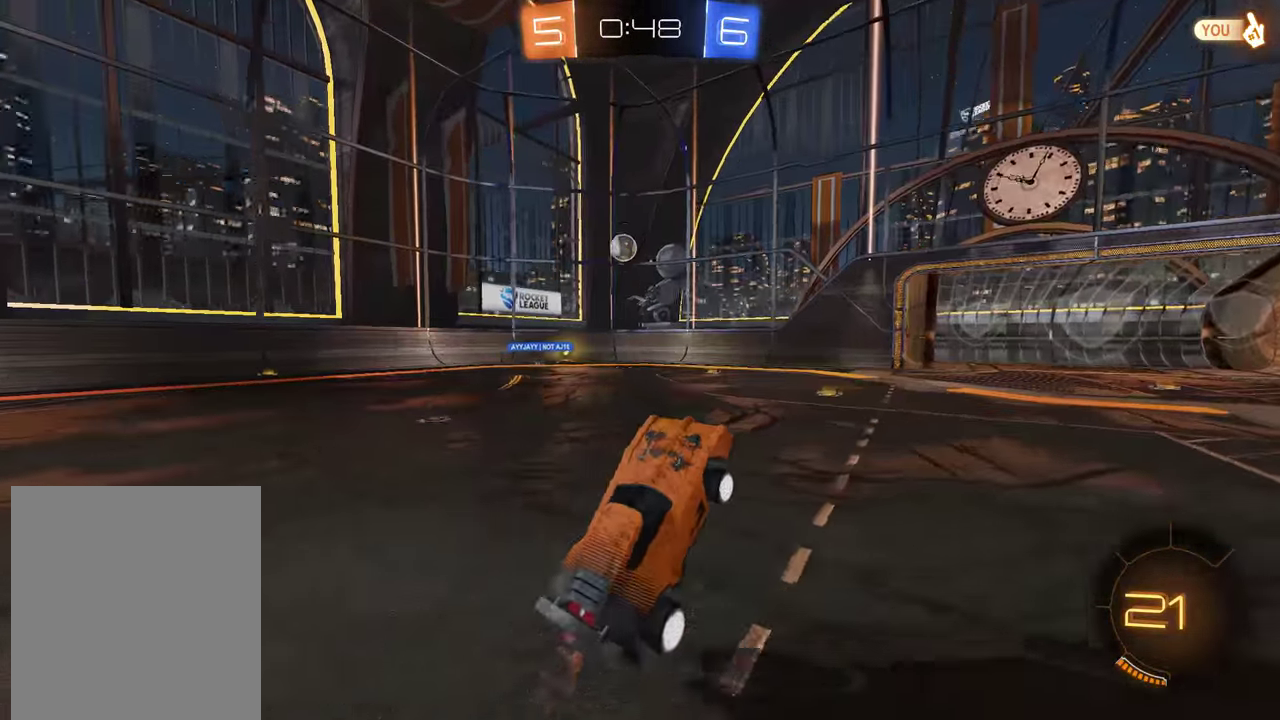
{"buttons": ["B"], "left_stick": "center", "right_stick": "center", "events": [[83, "left_stick", "left"], [183, "left_stick", "center"], [333, "left_stick", "left"], [383, "left_stick", "center"]]}
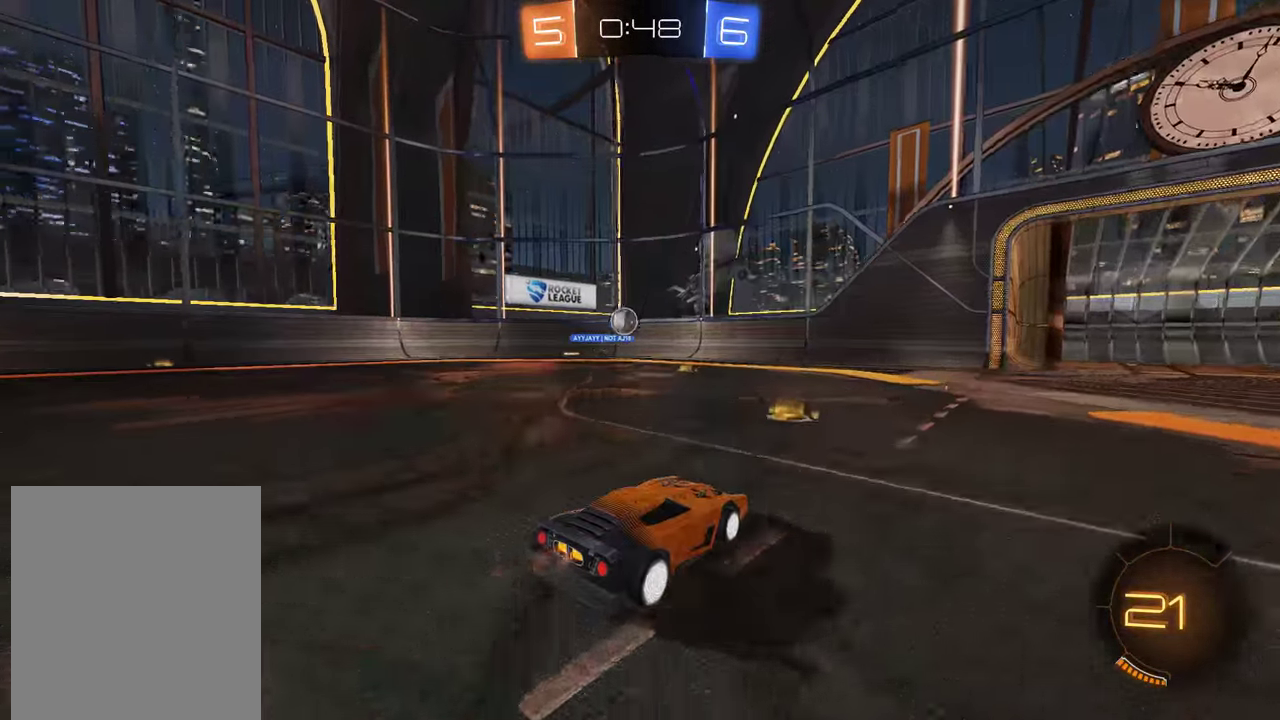
{"buttons": ["B", "R2"], "left_stick": "center", "right_stick": "center", "events": [[100, "left_stick", "left"], [167, "left_stick", "center"], [233, "left_stick", "down-left"], [400, "left_stick", "center"], [433, "R2", "down"]]}
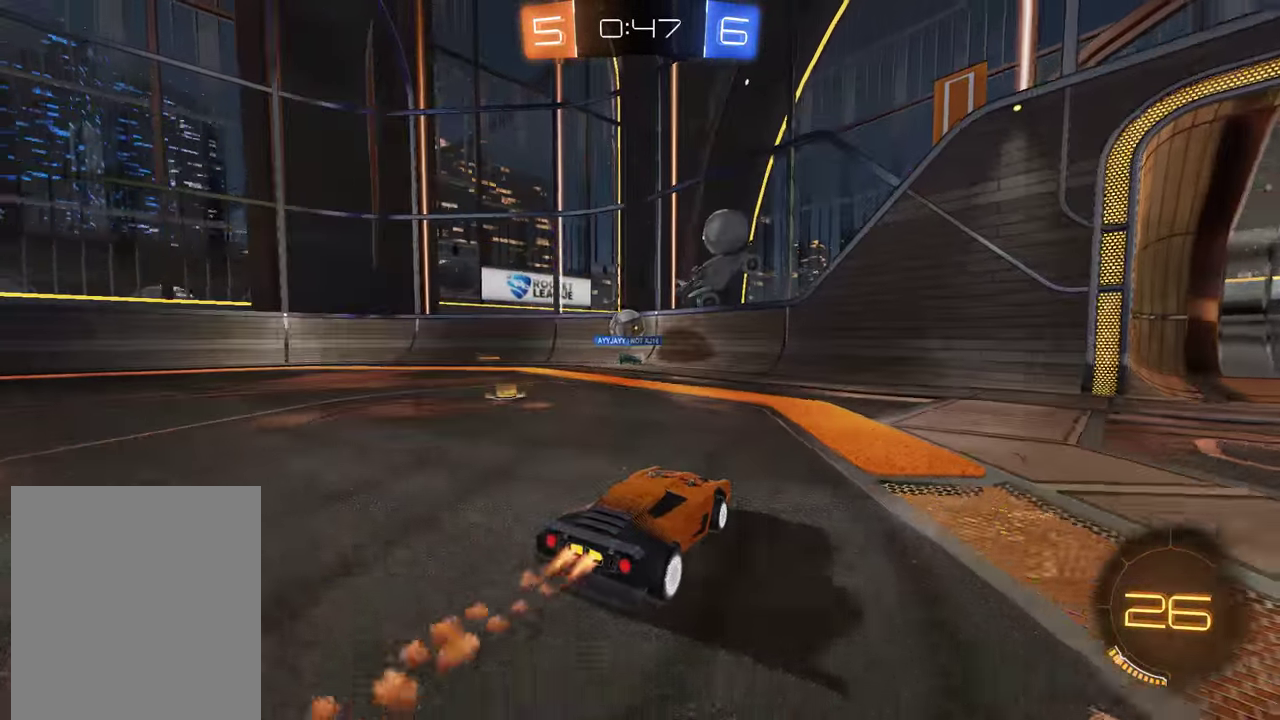
{"buttons": ["B"], "left_stick": "down-left", "right_stick": "center", "events": [[67, "R2", "up"], [100, "left_stick", "down-left"], [167, "B", "up"], [200, "L2", "down"], [467, "L2", "up"], [500, "B", "down"]]}
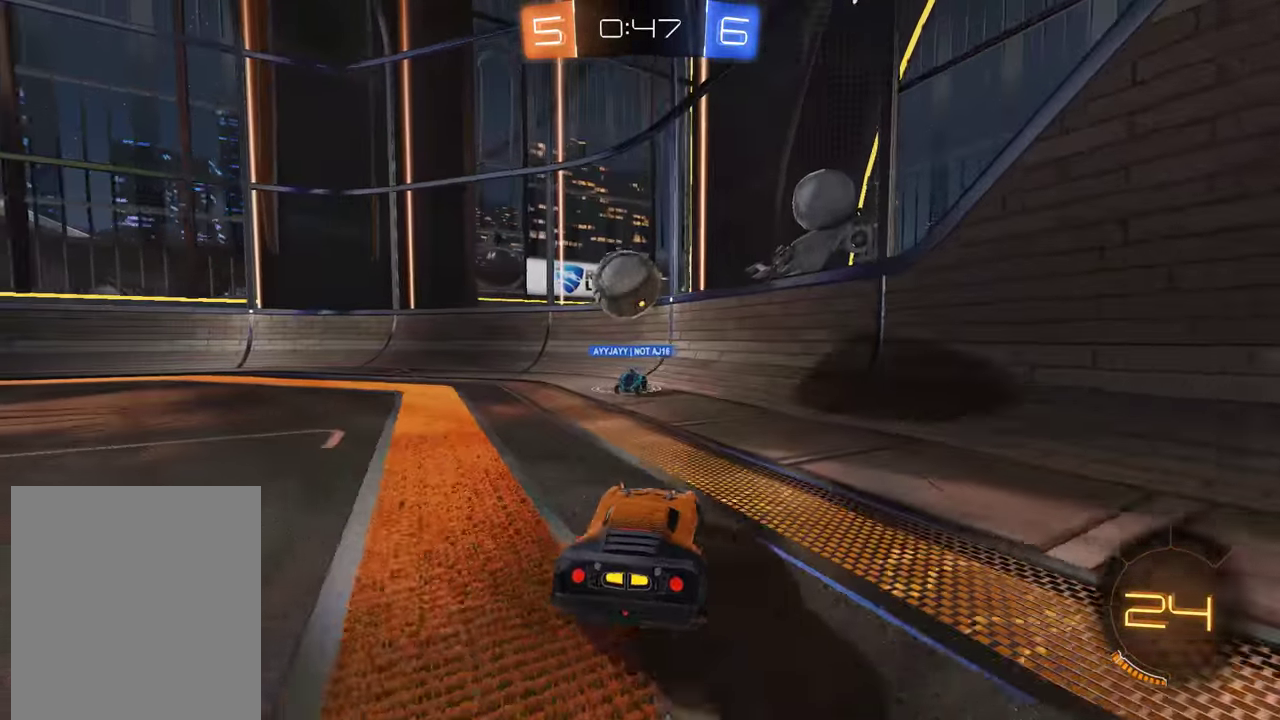
{"buttons": [], "left_stick": "up", "right_stick": "center", "events": [[33, "A", "down"], [33, "left_stick", "down"], [67, "R2", "down"], [267, "left_stick", "center"], [334, "A", "up"], [400, "R2", "up"], [400, "left_stick", "up"], [434, "B", "up"]]}
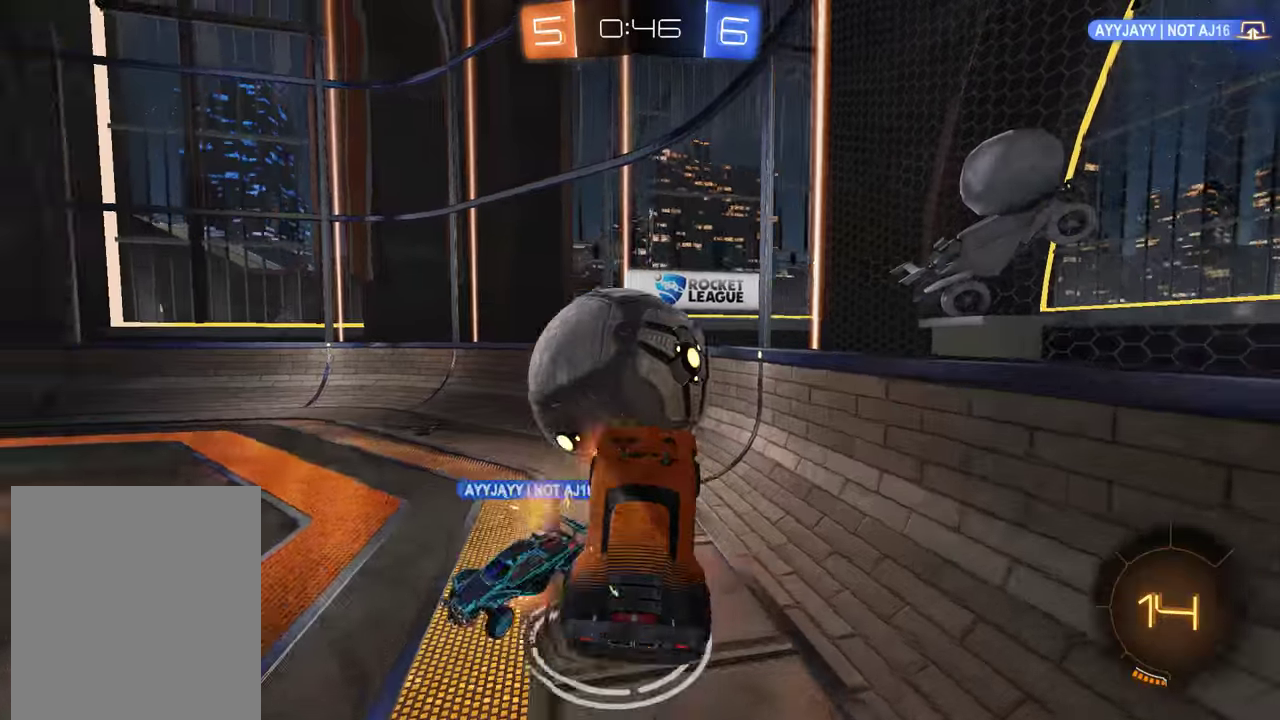
{"buttons": ["B", "L2"], "left_stick": "down-left", "right_stick": "center", "events": [[50, "left_stick", "up-left"], [150, "B", "down"], [400, "L2", "down"], [400, "left_stick", "down-left"]]}
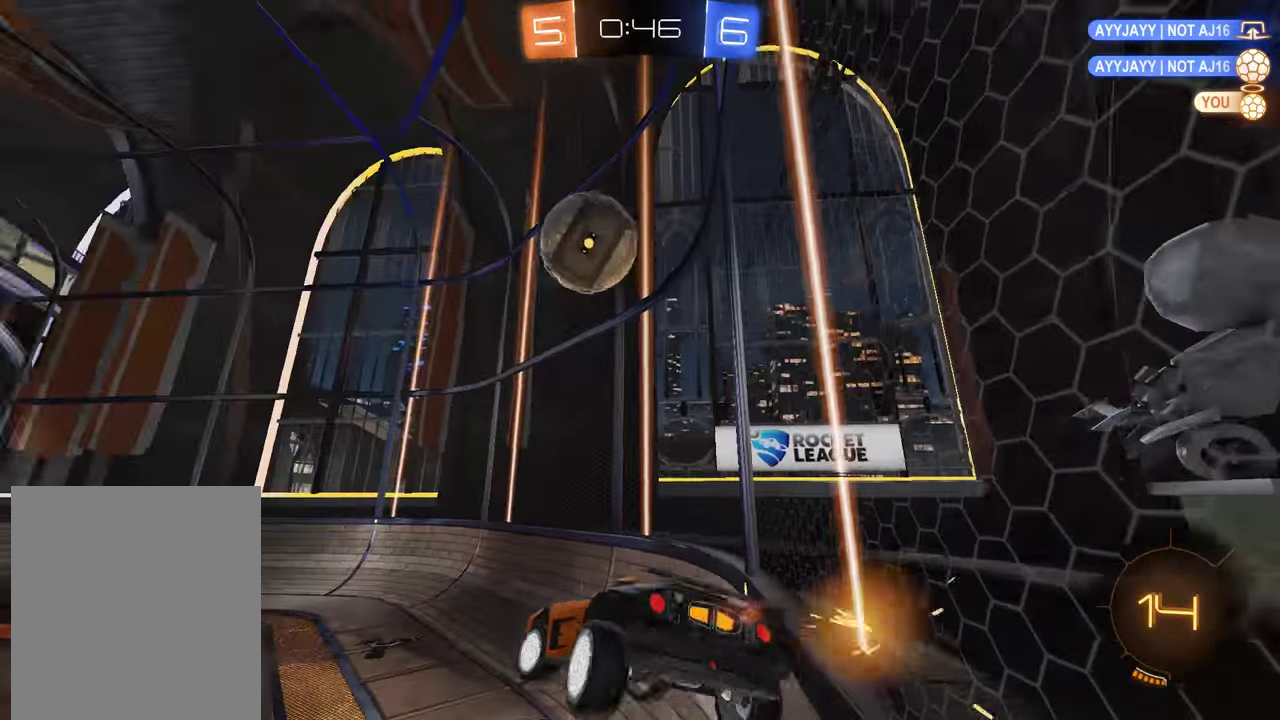
{"buttons": ["B"], "left_stick": "left", "right_stick": "center", "events": [[200, "L2", "up"], [200, "left_stick", "center"], [366, "left_stick", "left"]]}
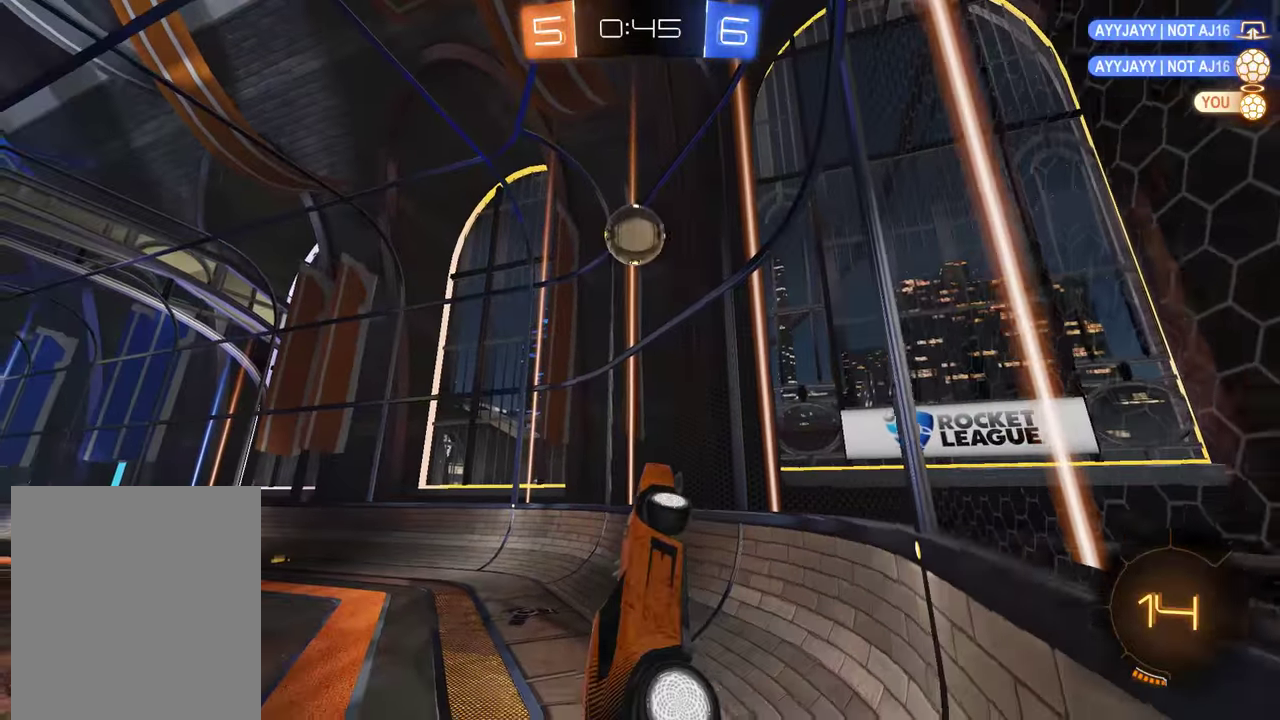
{"buttons": ["B"], "left_stick": "up", "right_stick": "center", "events": [[133, "L2", "down"], [133, "left_stick", "up-right"], [400, "left_stick", "up"], [466, "L2", "up"]]}
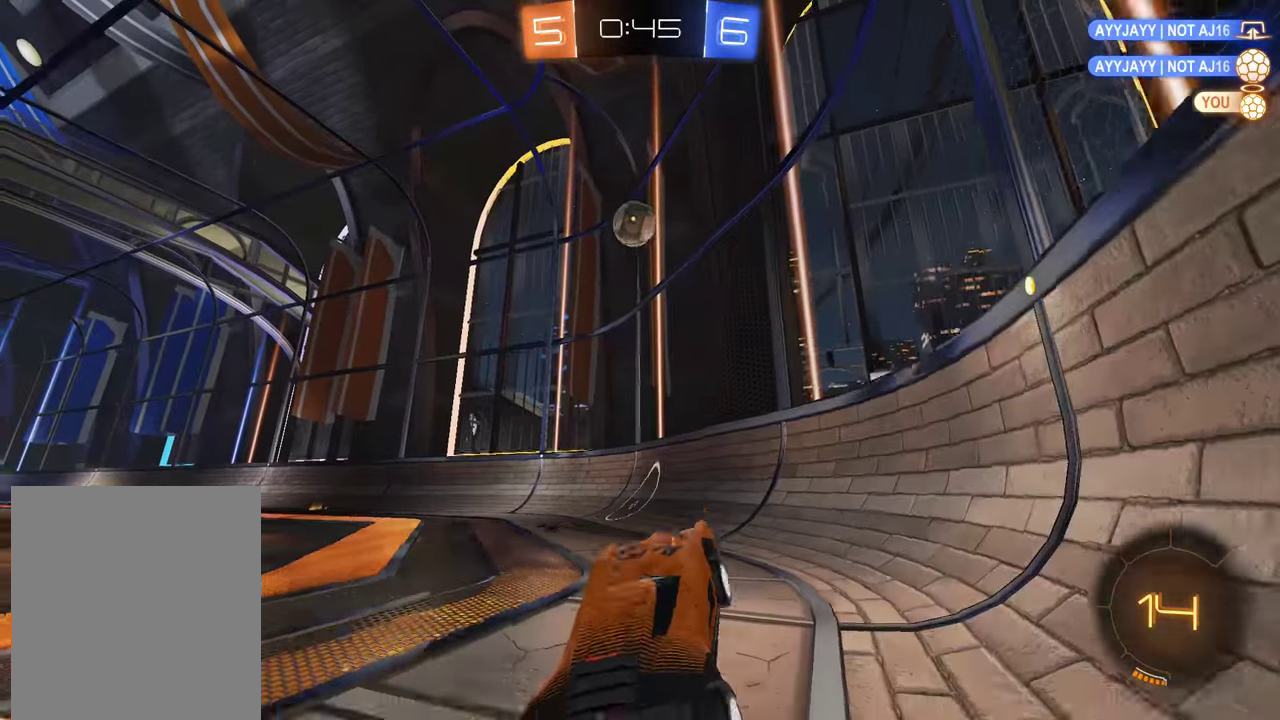
{"buttons": ["B"], "left_stick": "left", "right_stick": "center", "events": [[33, "left_stick", "center"], [166, "left_stick", "right"], [483, "left_stick", "left"]]}
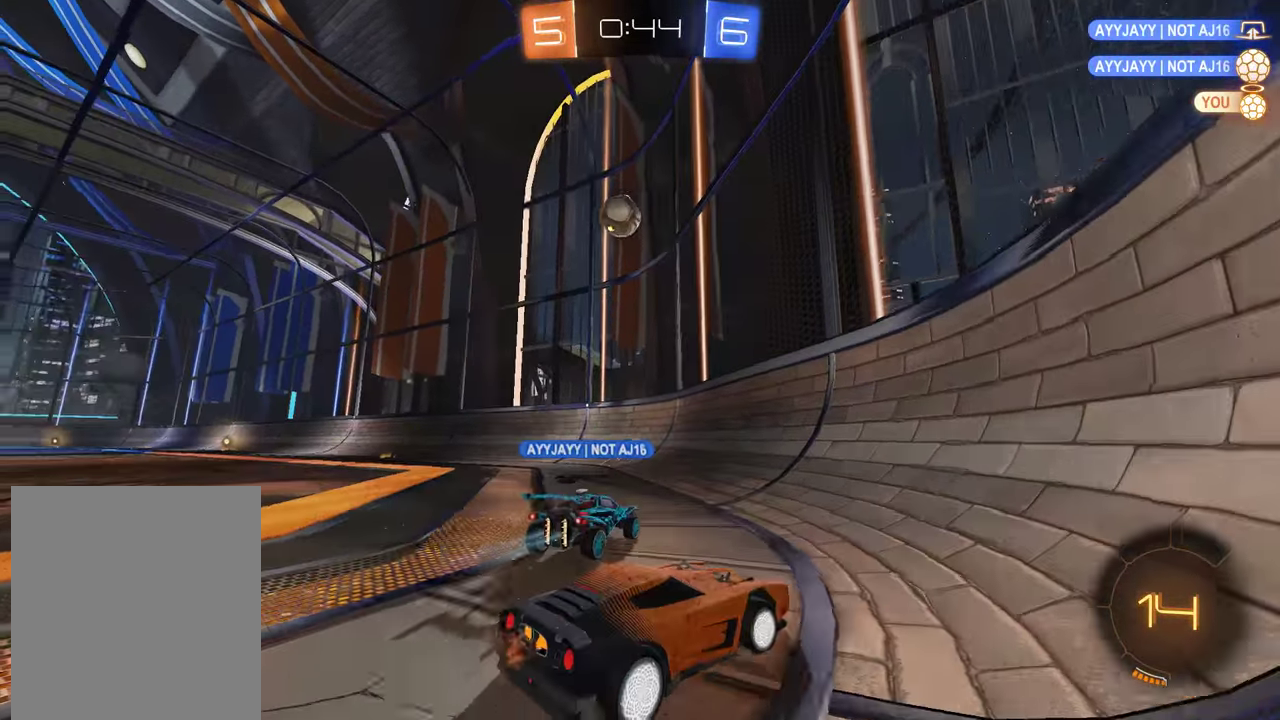
{"buttons": ["B"], "left_stick": "left", "right_stick": "center", "events": []}